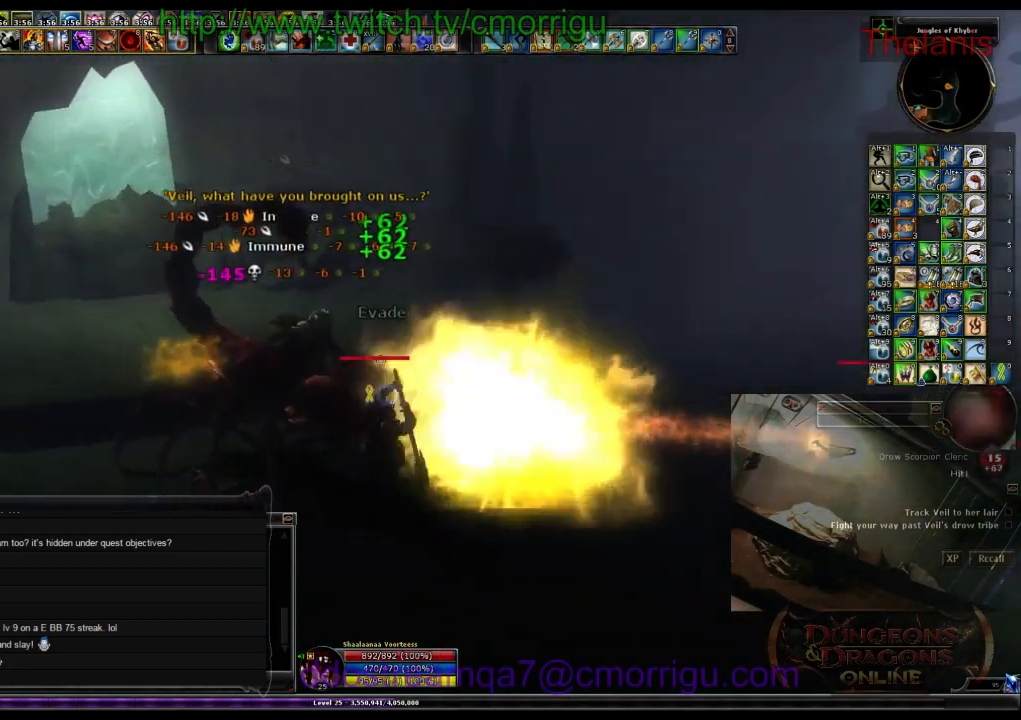
Gameplay with keyboard; each line is a JSON object with the keys held at the frame after it. "events" lists presses ("down") and releases ("up") of ".", "/", "0", "1", "2", "3", "4", "5", "6", "7", "8", "9", "a", "b", "backslash", "backspace", "c", "caps_lock", "comma", "ctrl_l", "ctrl_r", "d", "e", "equals", "escape", "f", "f1", "f10", "f11", "f12", "f2", "f3", "f4", "f5", "f6", "f7", "f8", "f9", "g", "h", "i", "j", "k", "l", "lbracket", "m", "minus", "n", "o", "p", "q", "quote", "r", "rbracket", "return", "s", "semicolon", "shift_l", "shift_r", "space", "t", "tab", "tilde", "u", "v", "w", "x", "y" and "z" between this image and that frame as [ms after this image, input, new state], when the widget could be followed in between. No other keys are recorded. Mouse input is not recorded.
{"keys": ["d", "w"], "events": [[400, "d", "down"], [433, "w", "down"]]}
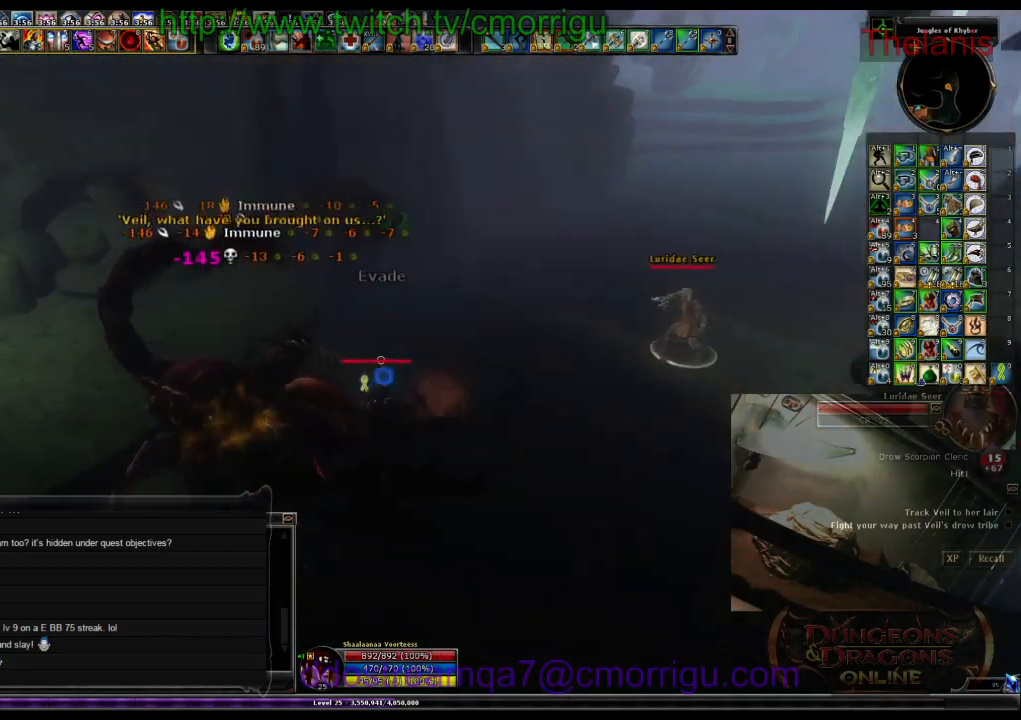
{"keys": ["1", "w"], "events": [[400, "1", "down"], [433, "d", "up"]]}
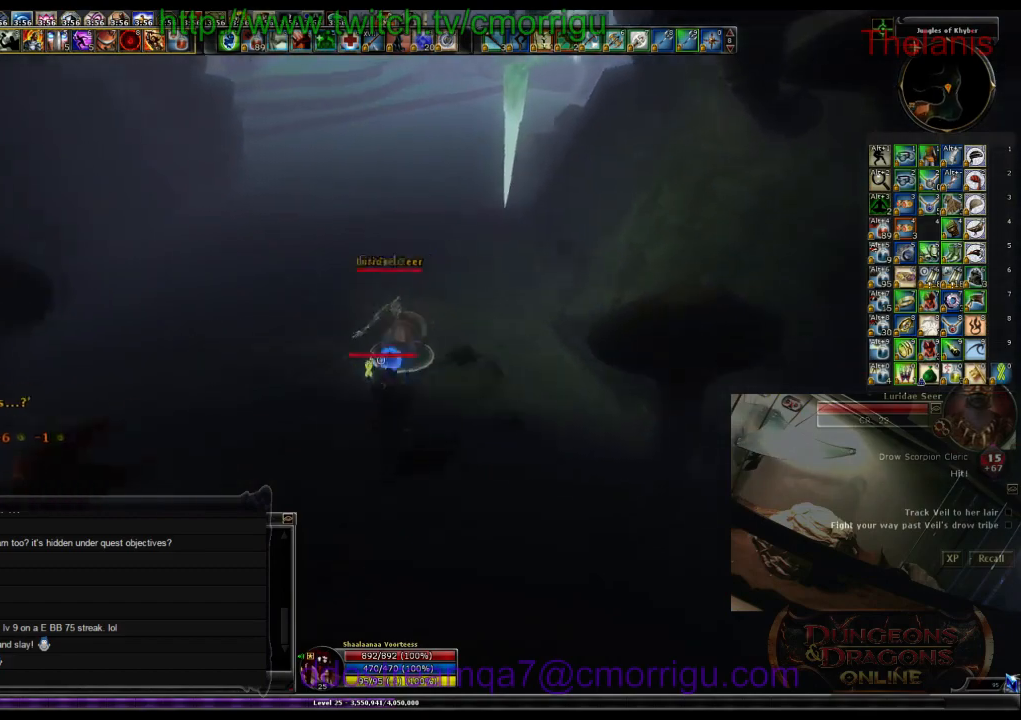
{"keys": [], "events": [[66, "1", "up"], [66, "w", "up"], [300, "2", "down"], [433, "2", "up"]]}
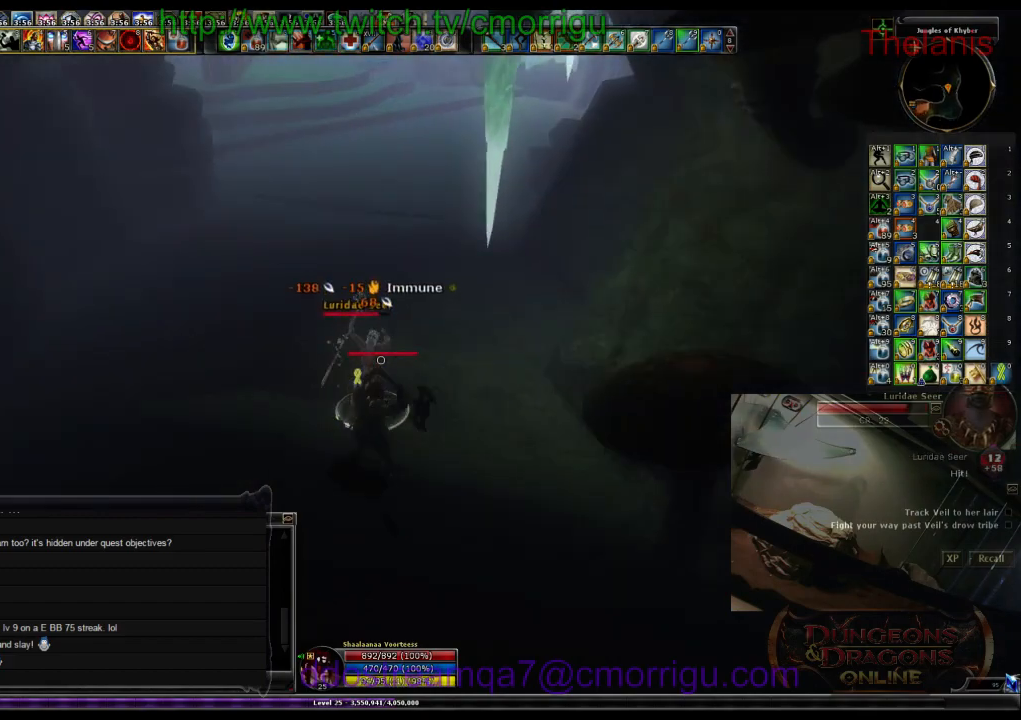
{"keys": [], "events": []}
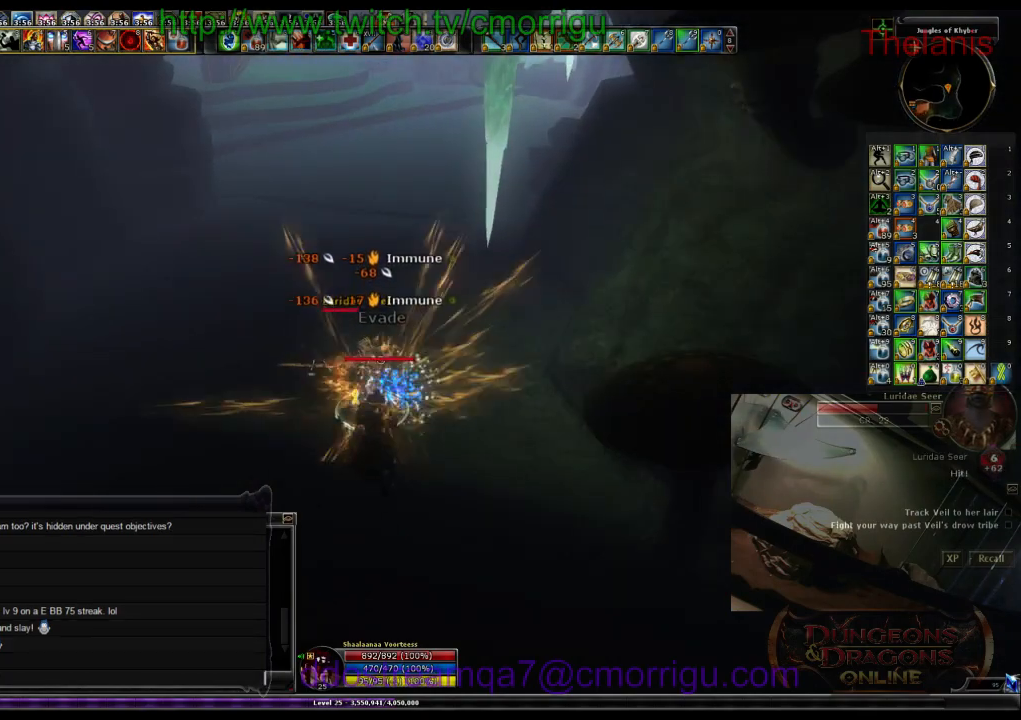
{"keys": [], "events": []}
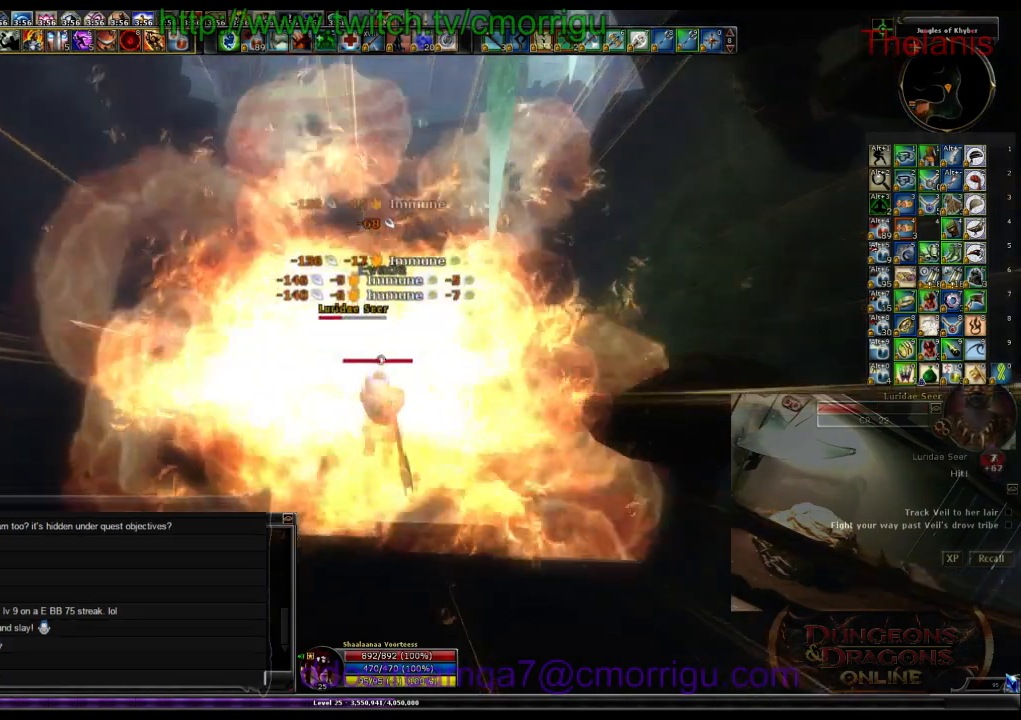
{"keys": [], "events": []}
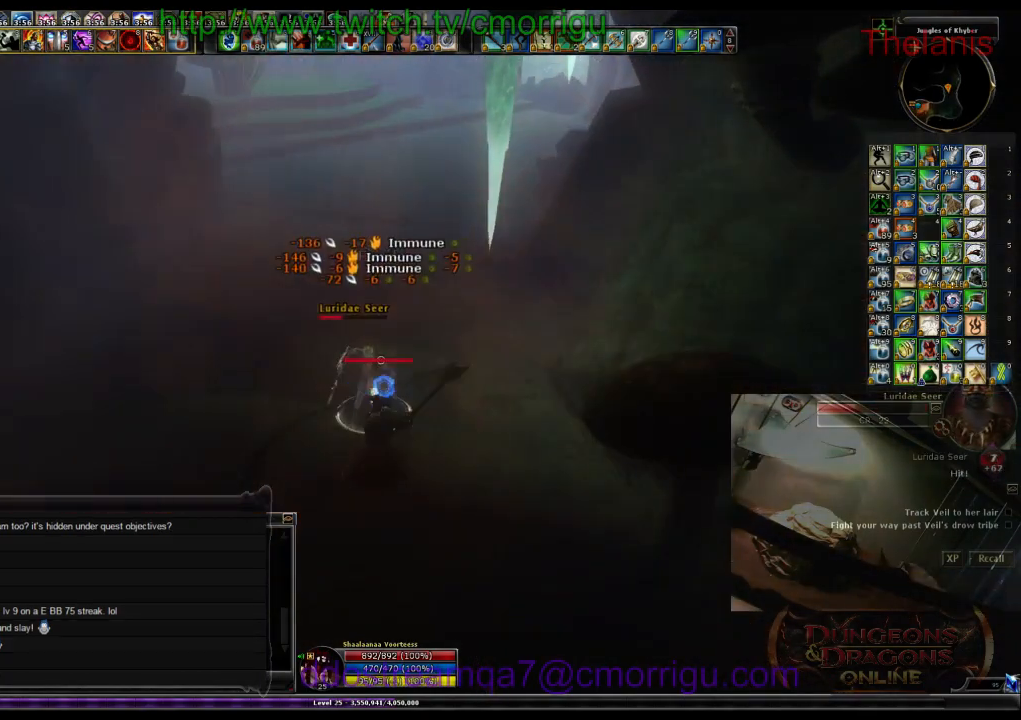
{"keys": [], "events": []}
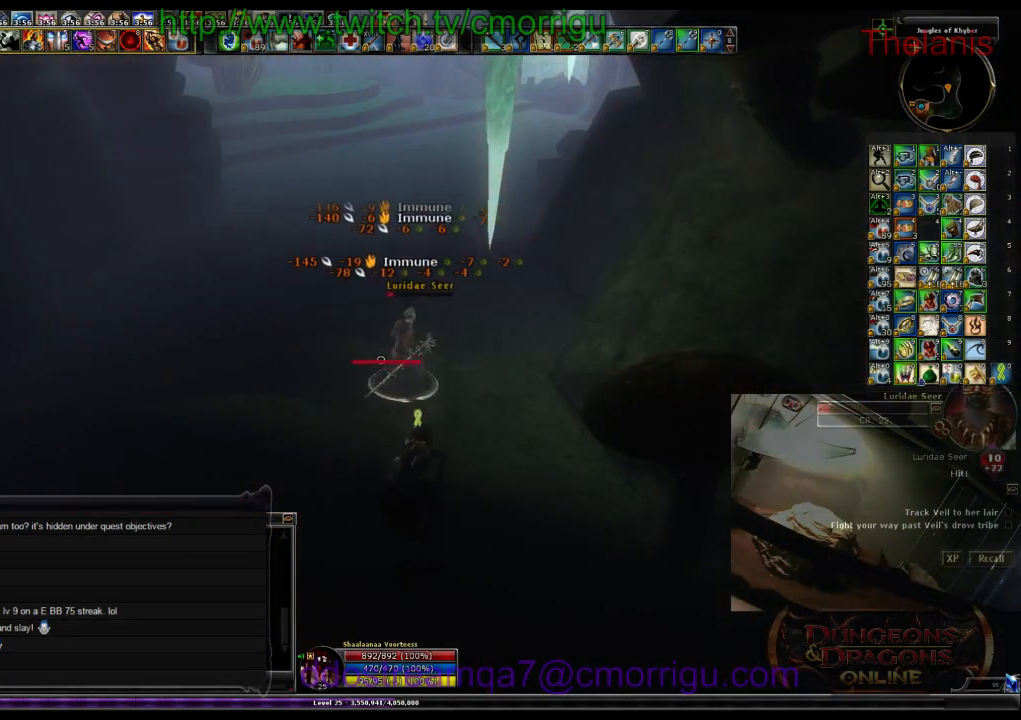
{"keys": ["w"], "events": [[133, "d", "down"], [133, "w", "down"], [366, "d", "up"]]}
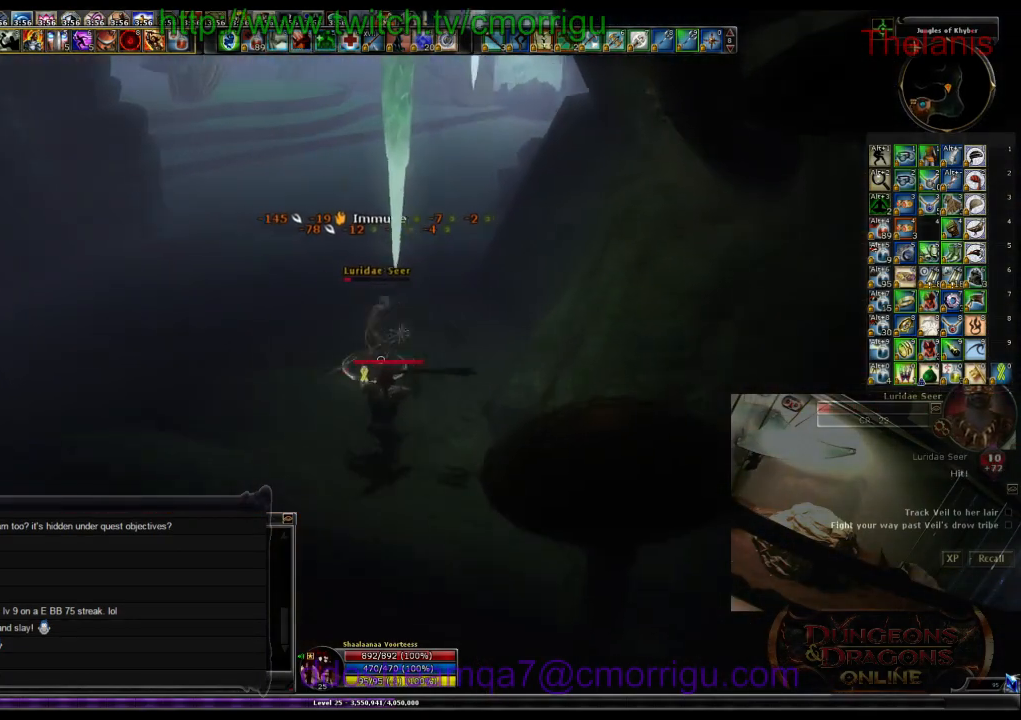
{"keys": [], "events": [[333, "w", "up"]]}
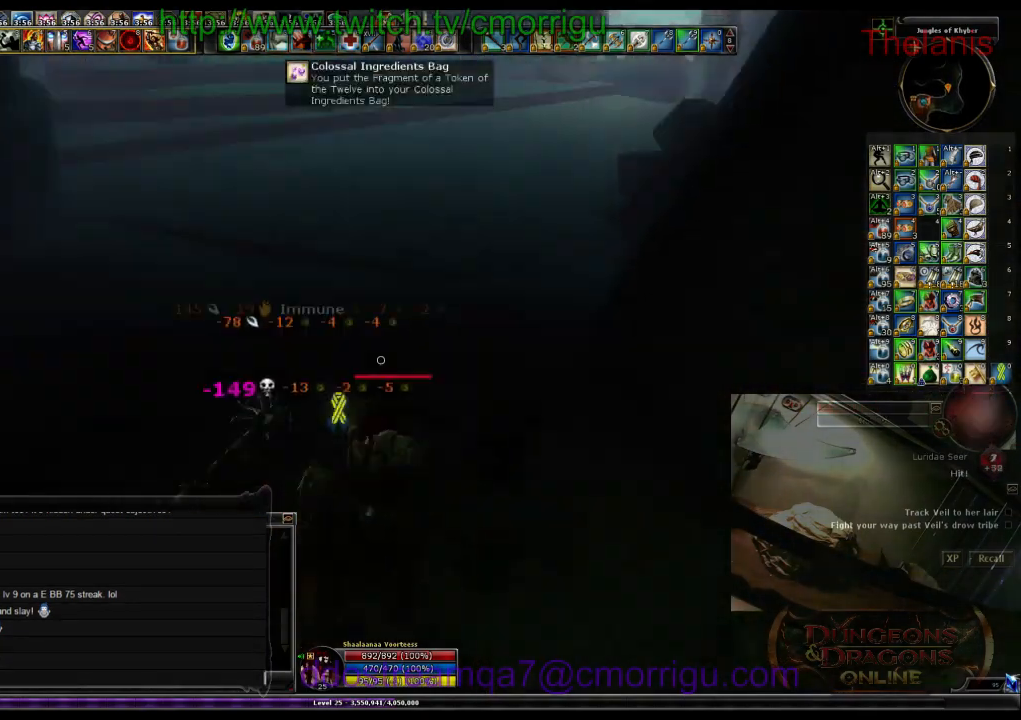
{"keys": ["w"], "events": [[333, "w", "down"]]}
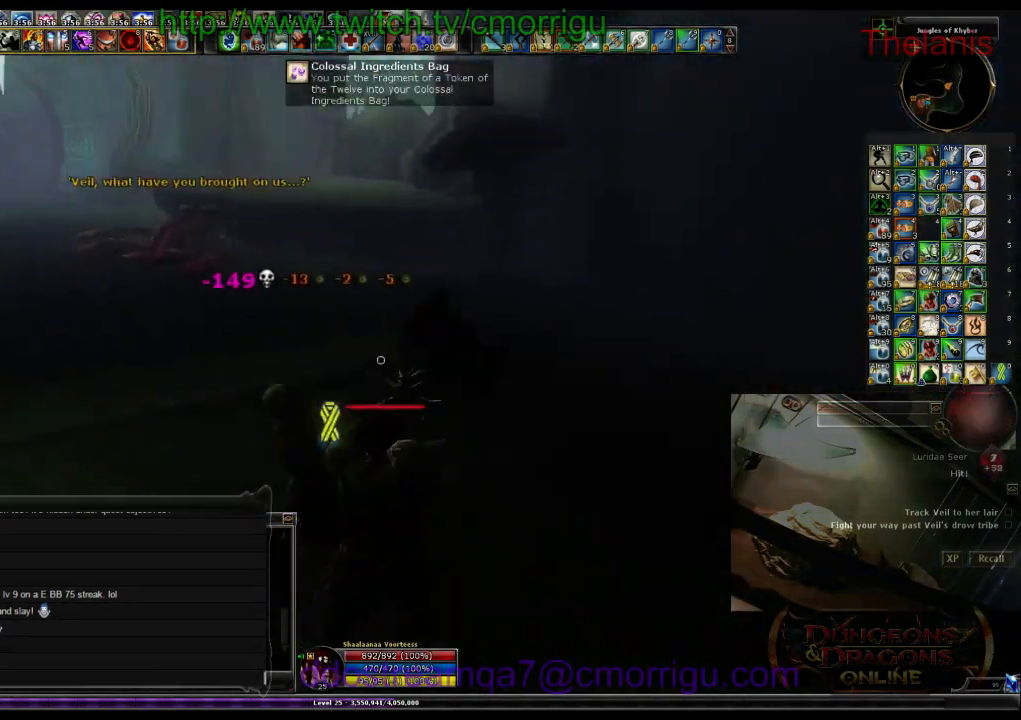
{"keys": ["w"], "events": []}
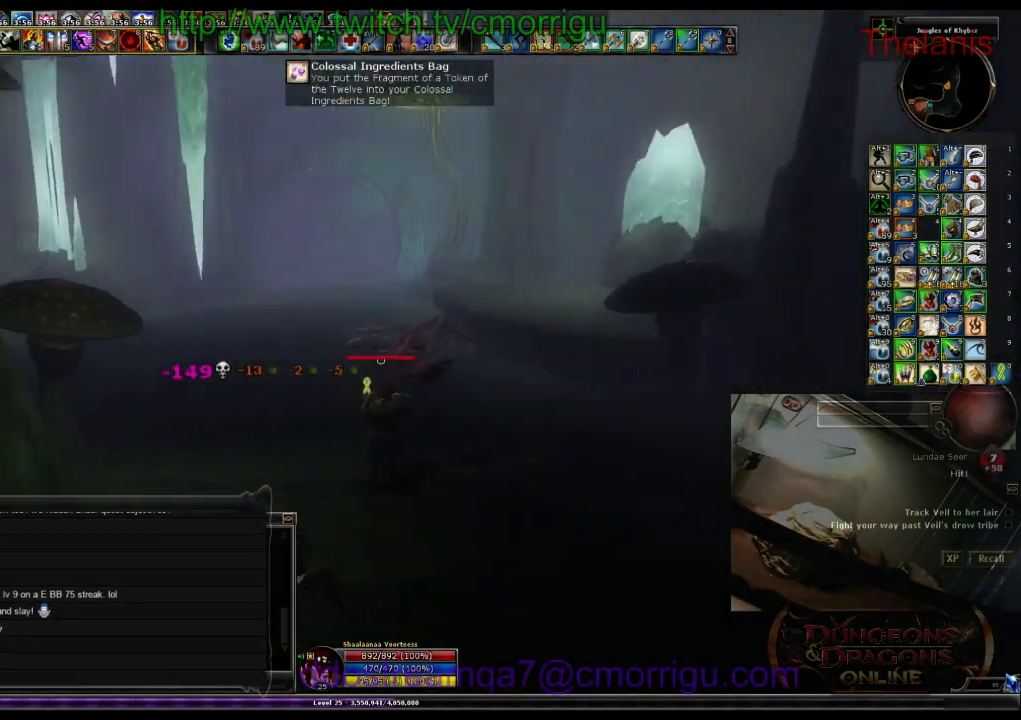
{"keys": ["w"], "events": []}
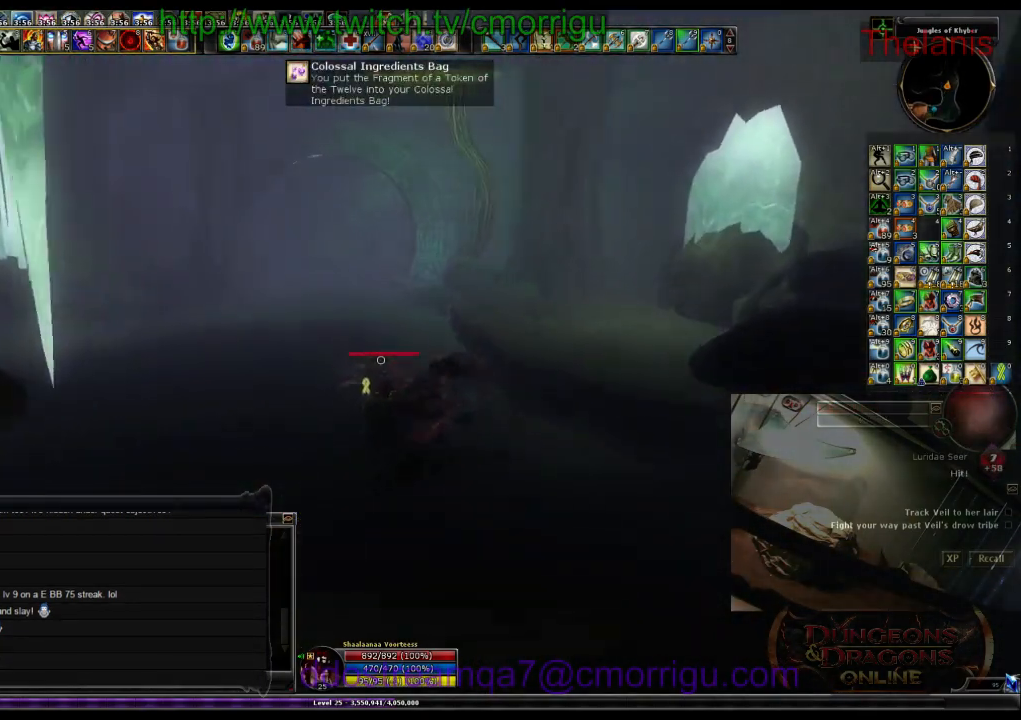
{"keys": ["w"], "events": []}
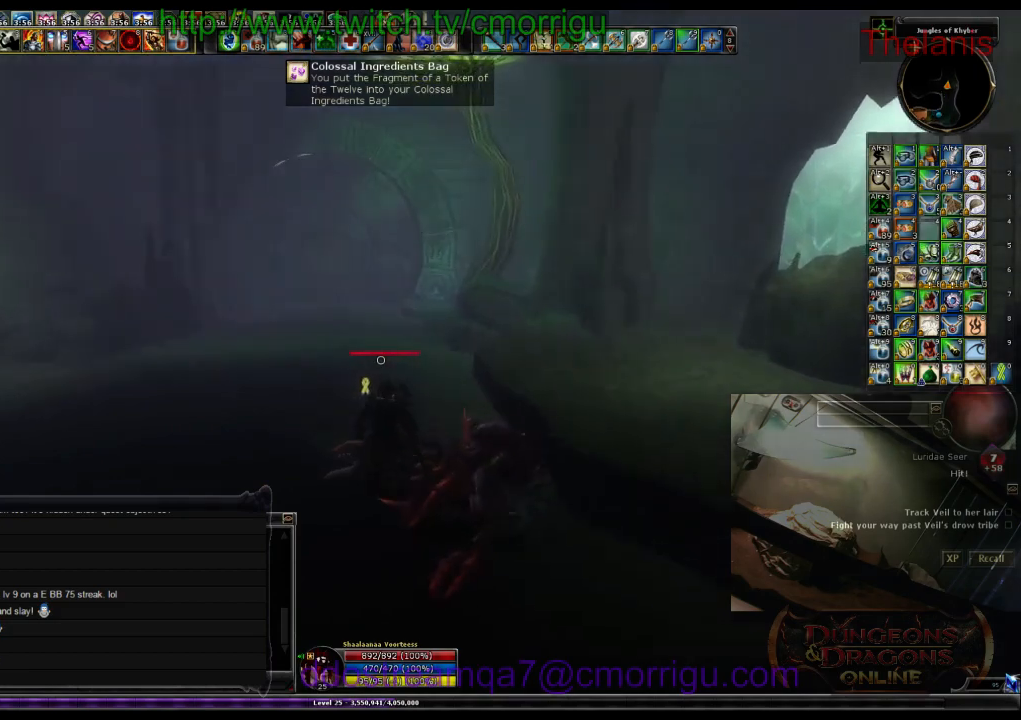
{"keys": ["w"], "events": []}
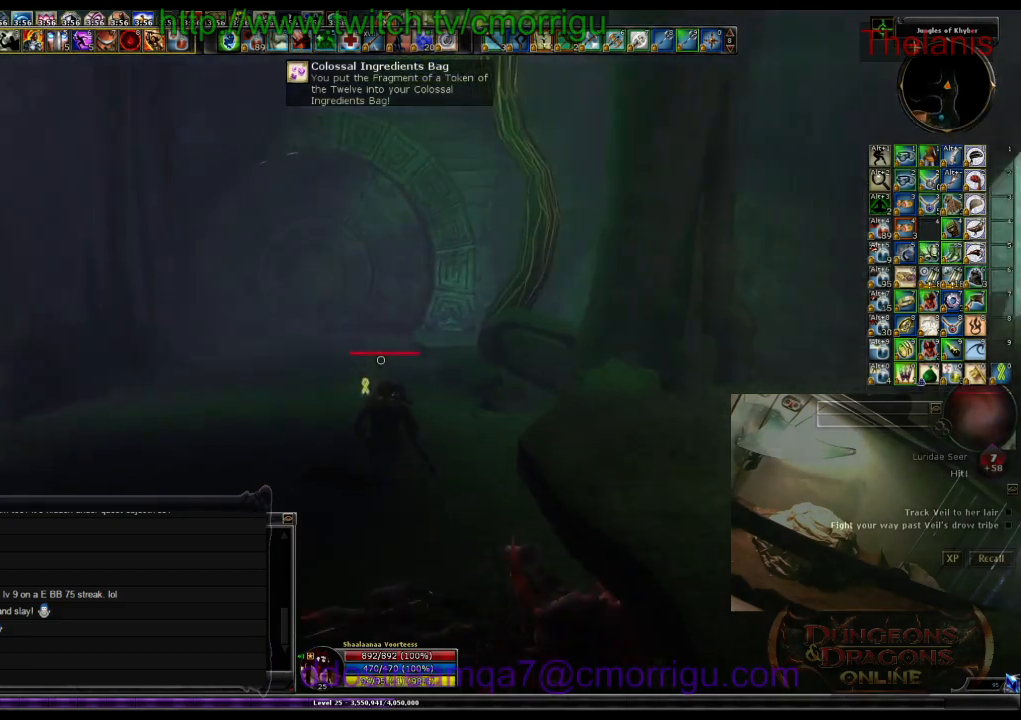
{"keys": ["w"], "events": []}
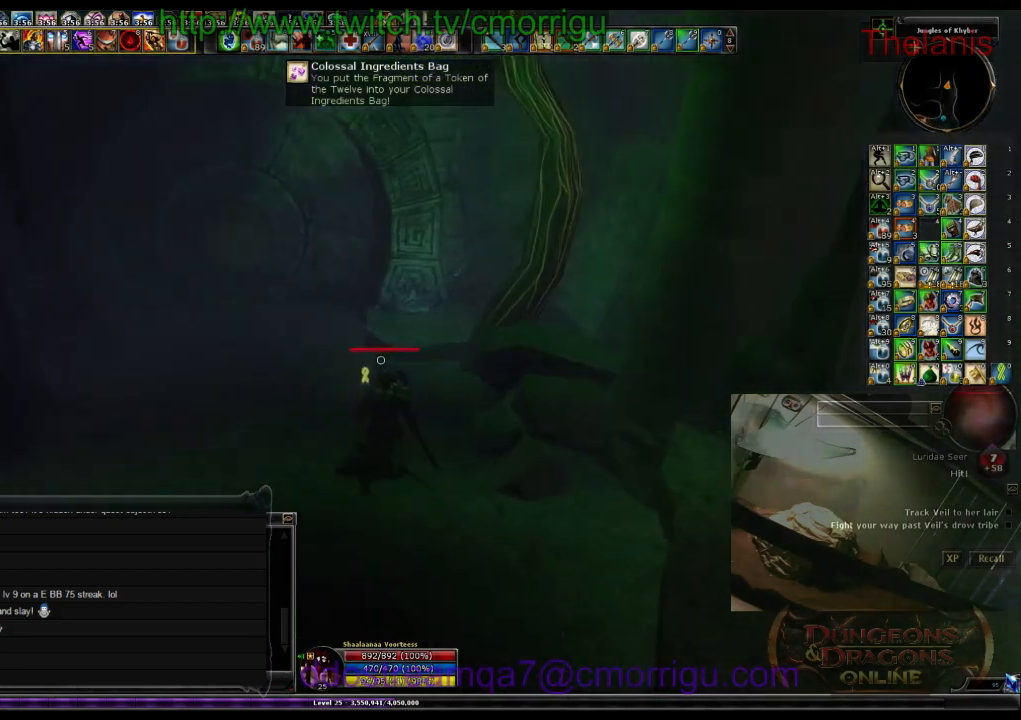
{"keys": ["e"], "events": [[300, "w", "up"], [400, "e", "down"]]}
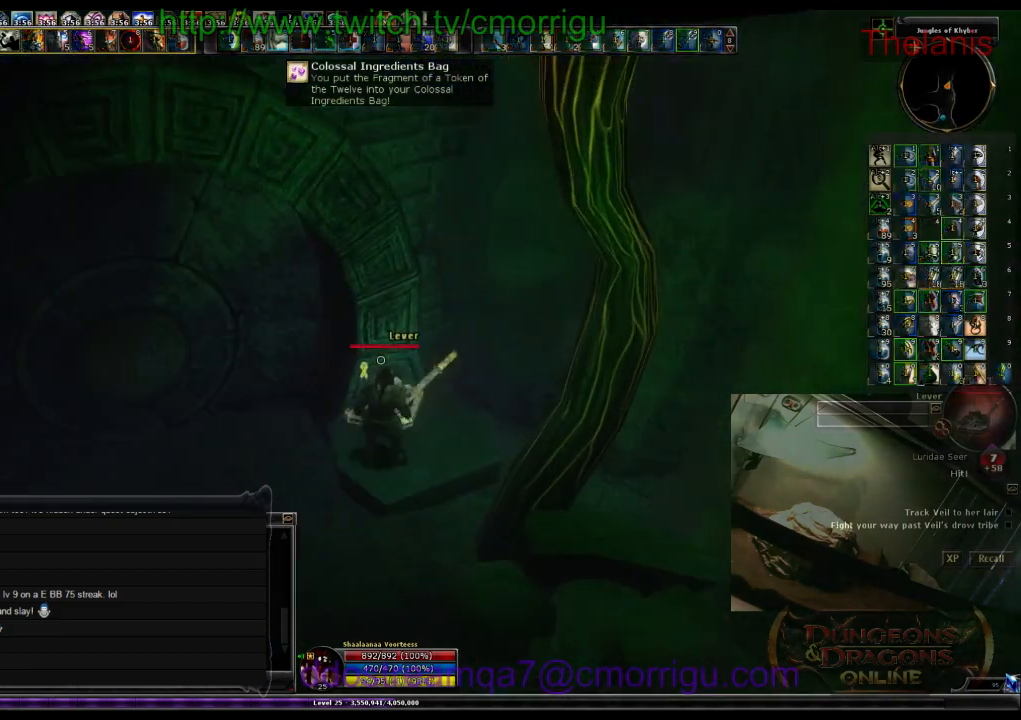
{"keys": [], "events": [[66, "e", "up"]]}
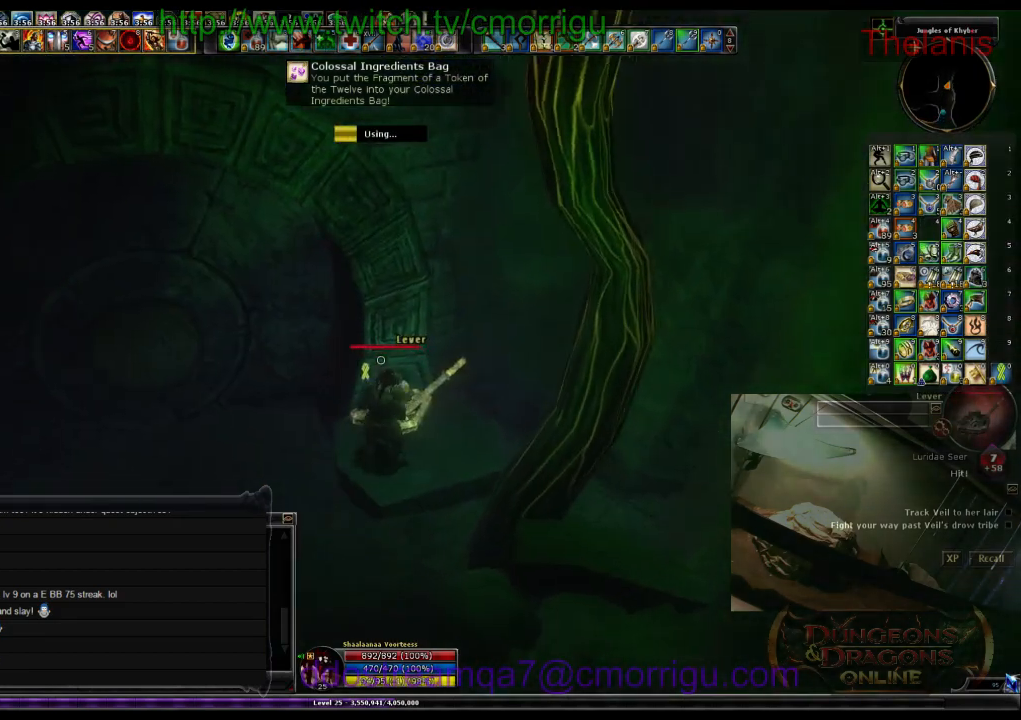
{"keys": [], "events": []}
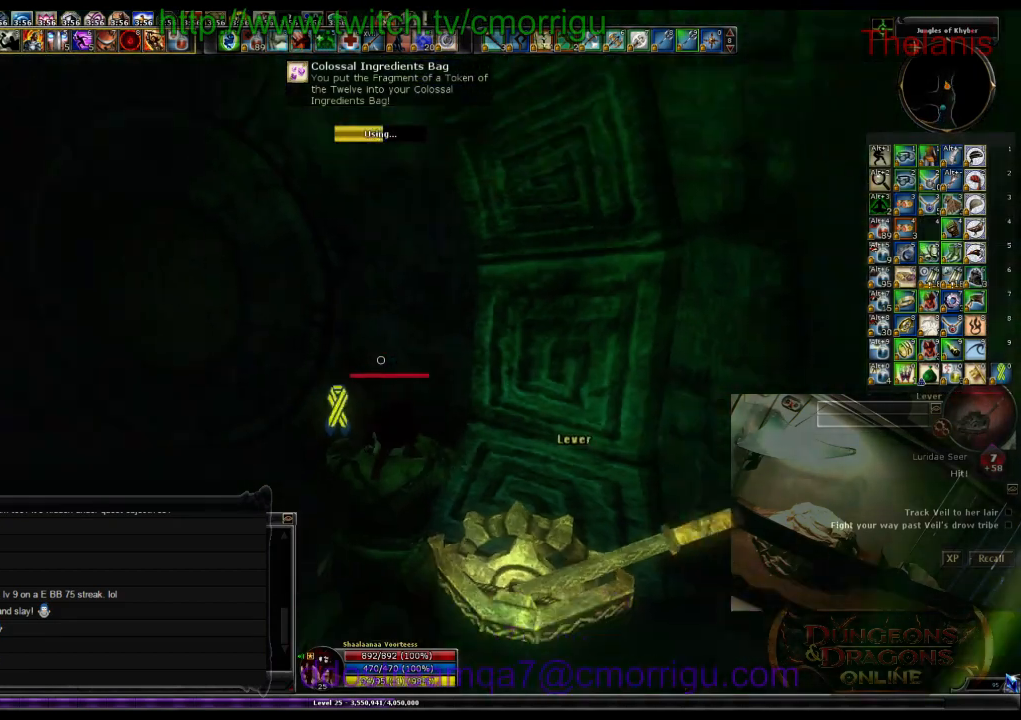
{"keys": [], "events": []}
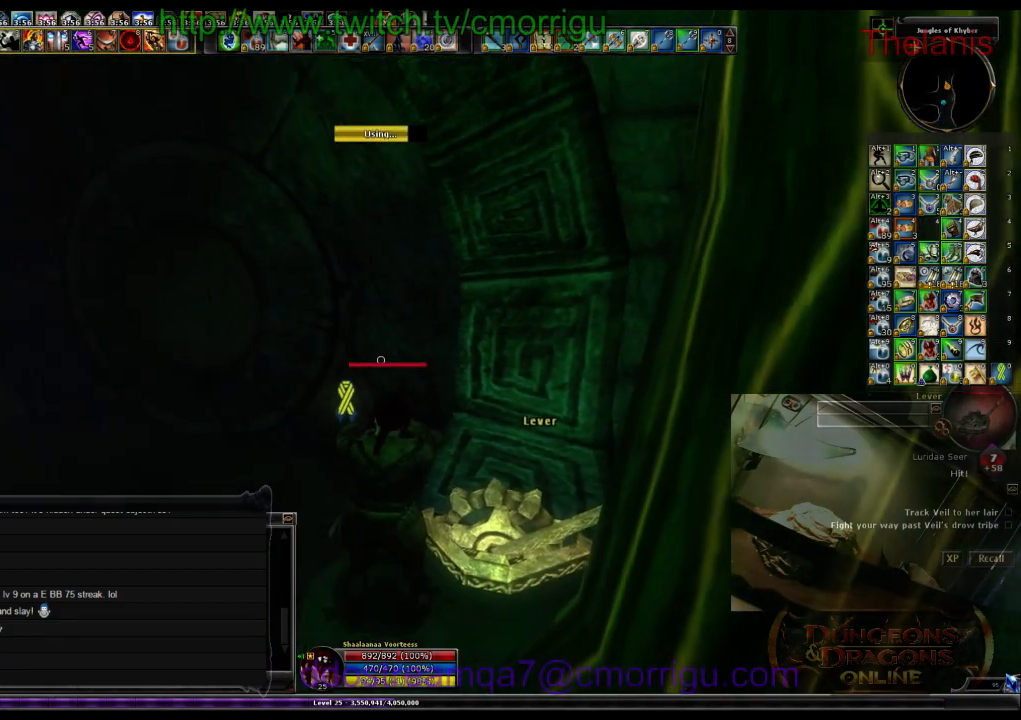
{"keys": ["a", "w"], "events": [[300, "a", "down"], [333, "w", "down"]]}
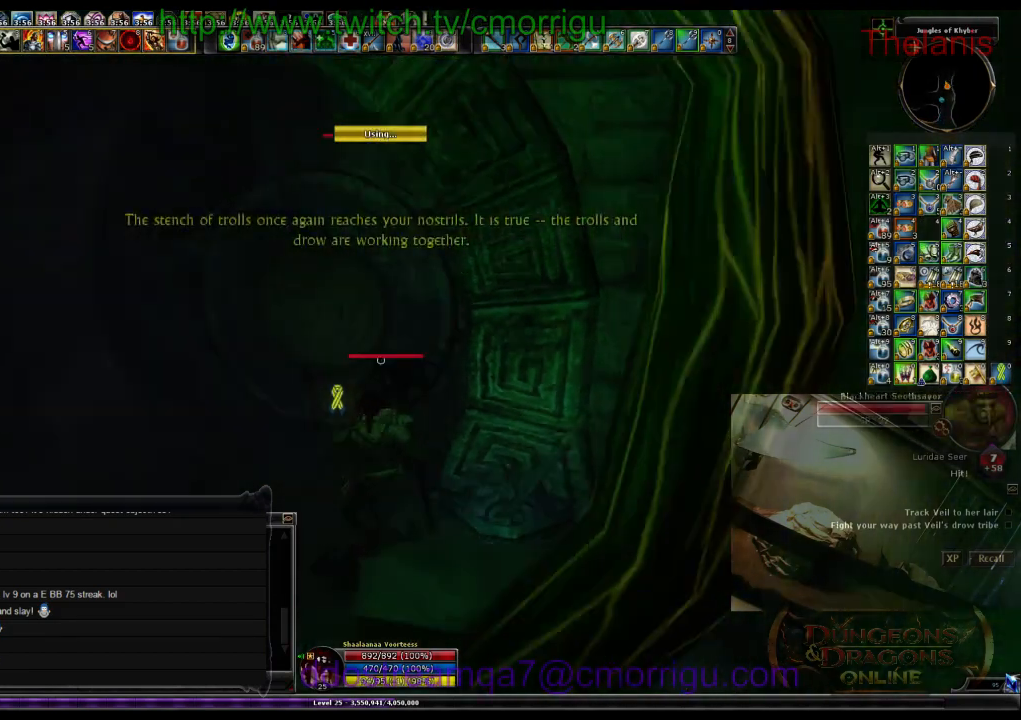
{"keys": ["w"], "events": [[33, "a", "up"]]}
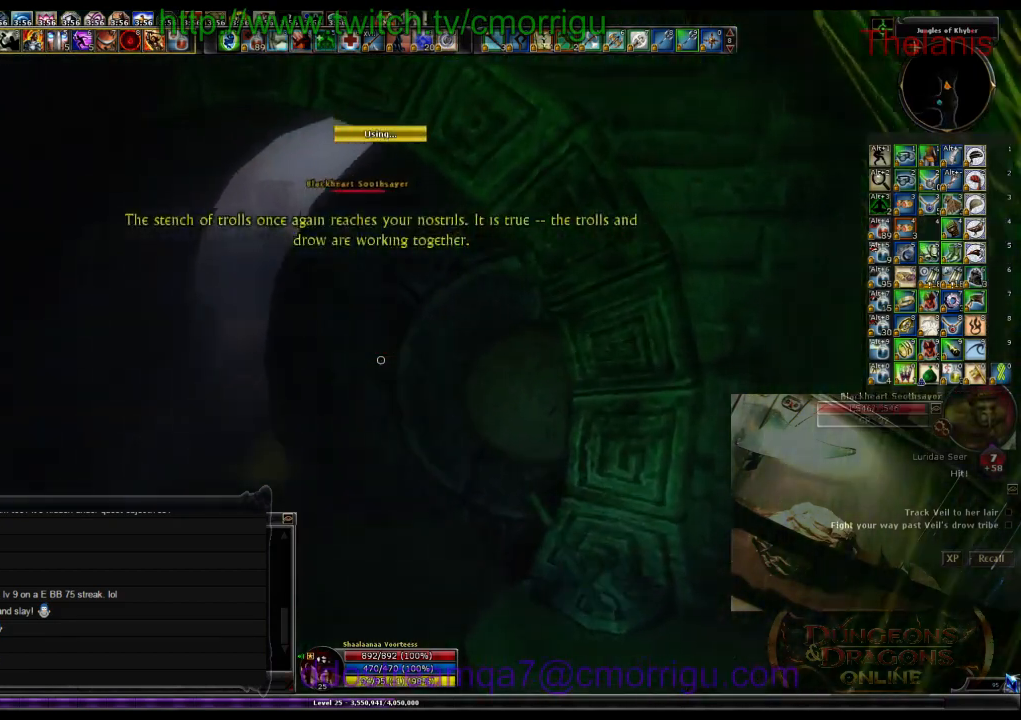
{"keys": ["w"], "events": []}
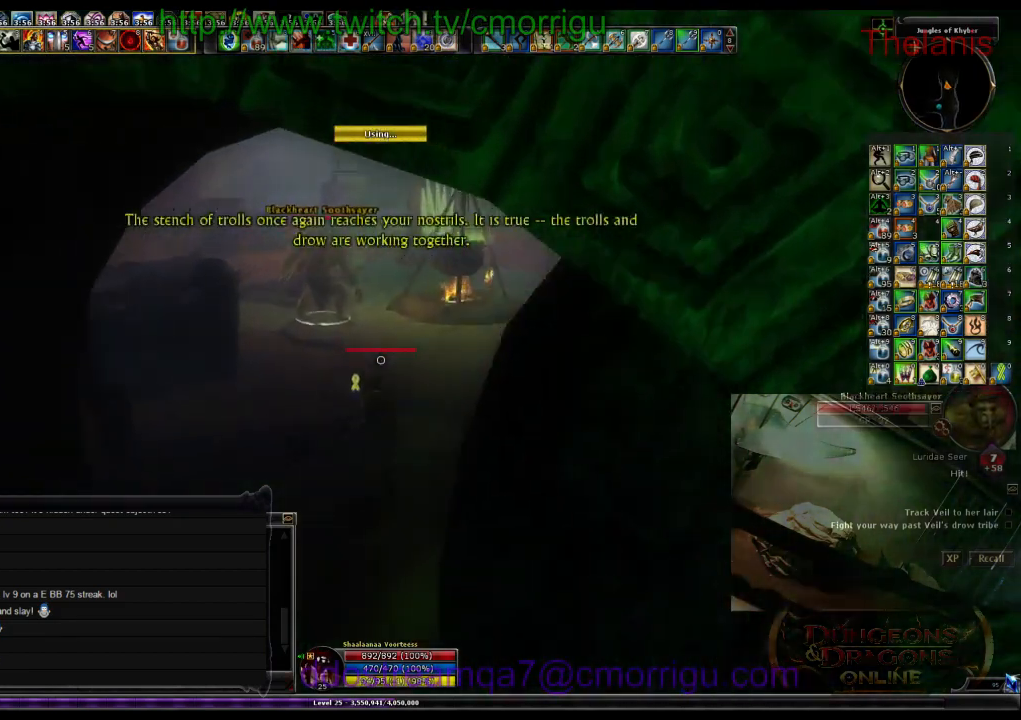
{"keys": ["a", "w"], "events": [[466, "a", "down"]]}
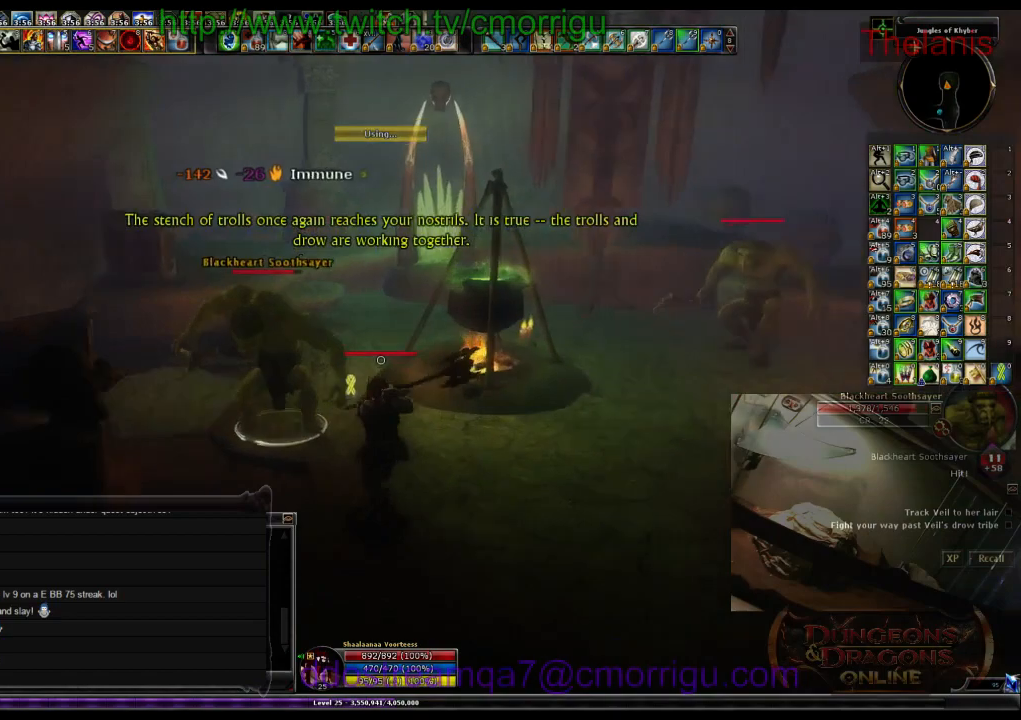
{"keys": [], "events": [[100, "w", "up"], [166, "a", "up"]]}
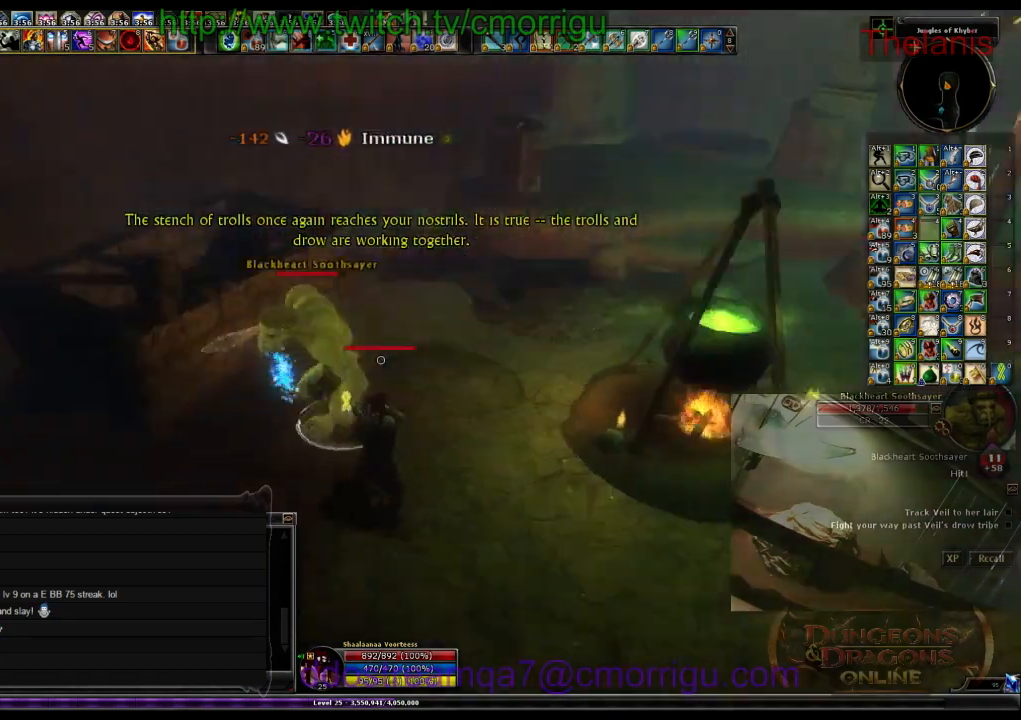
{"keys": [], "events": []}
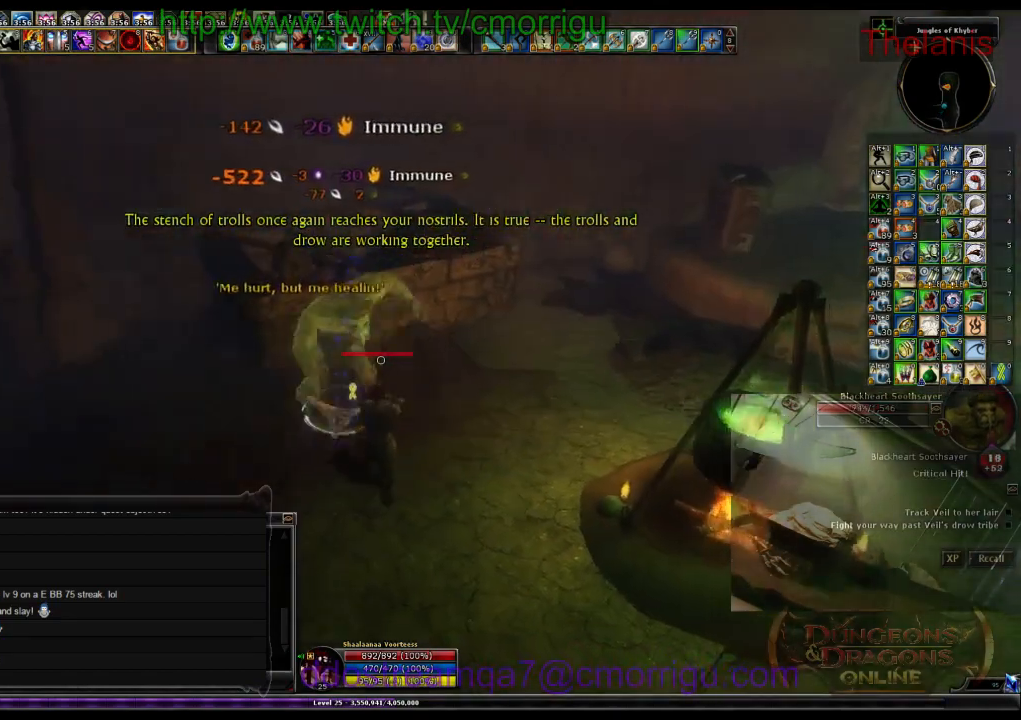
{"keys": [], "events": []}
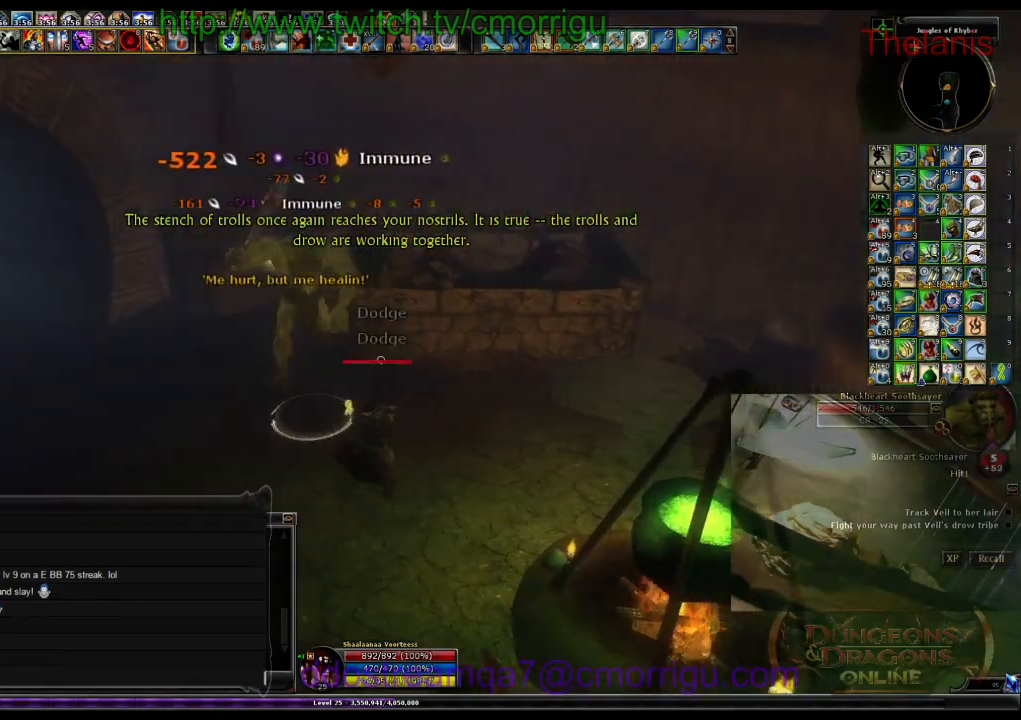
{"keys": [], "events": []}
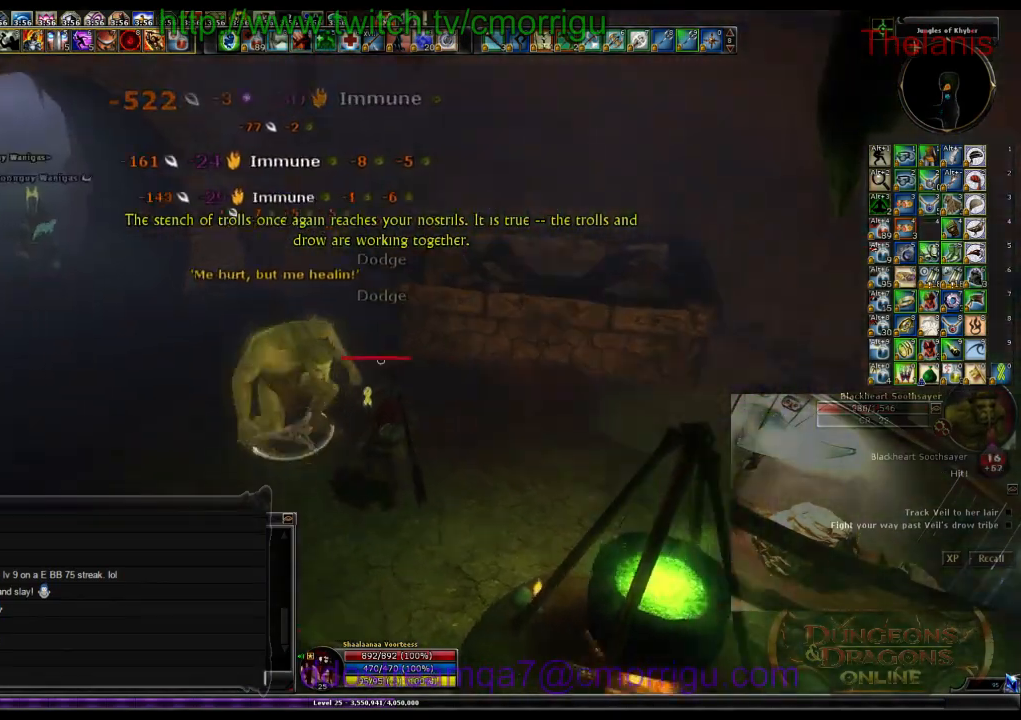
{"keys": [], "events": [[266, "1", "down"], [466, "1", "up"]]}
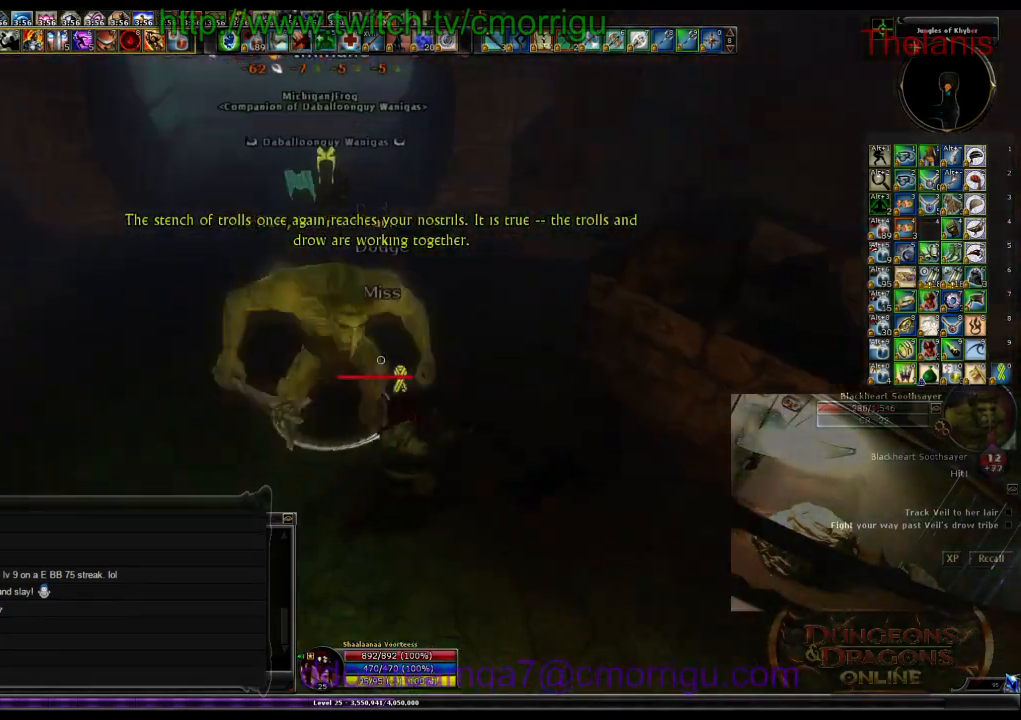
{"keys": ["2"], "events": [[366, "2", "down"]]}